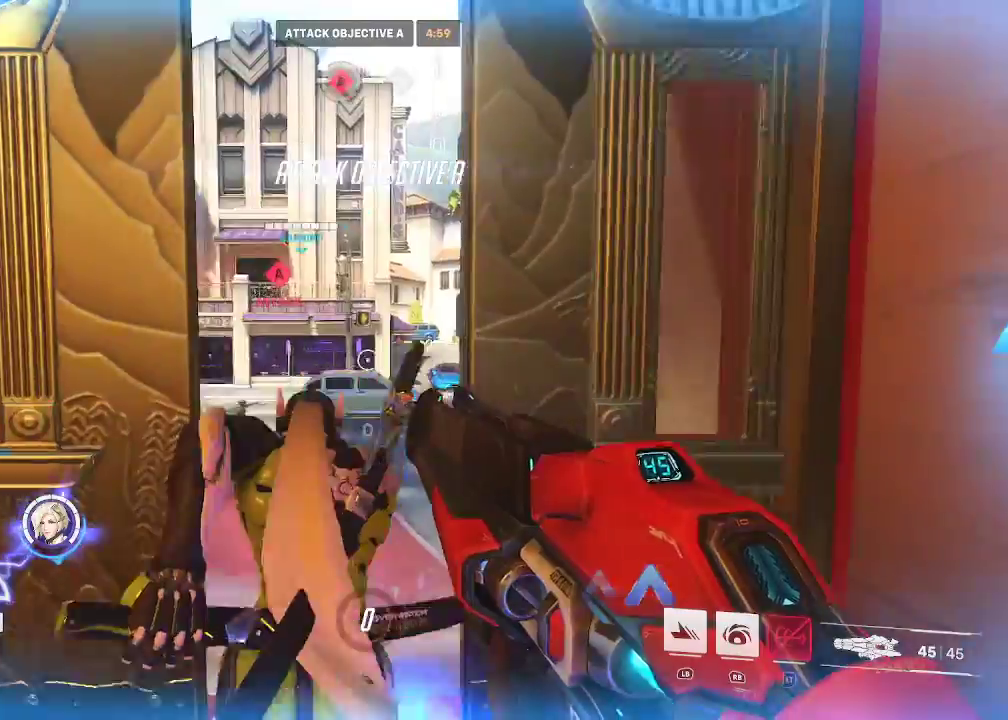
Gameplay with a controller (Xbox layout); each line is a JSON object with the inputs held at the frame after it. "events" lists button and stick changes between this image and that frame as [ms after this image, input, new state], when the widget could be followed in between. Not read: L3.
{"buttons": [], "left_stick": "up", "right_stick": "center", "events": [[50, "right_stick", "center"]]}
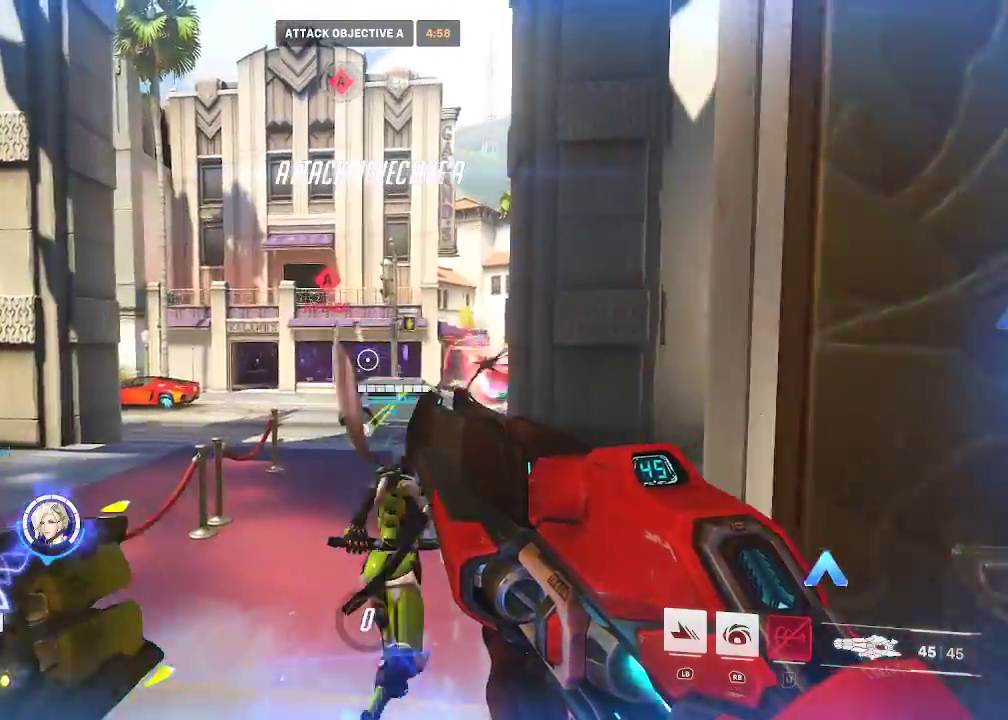
{"buttons": [], "left_stick": "up", "right_stick": "center", "events": [[283, "right_stick", "right"], [483, "right_stick", "center"]]}
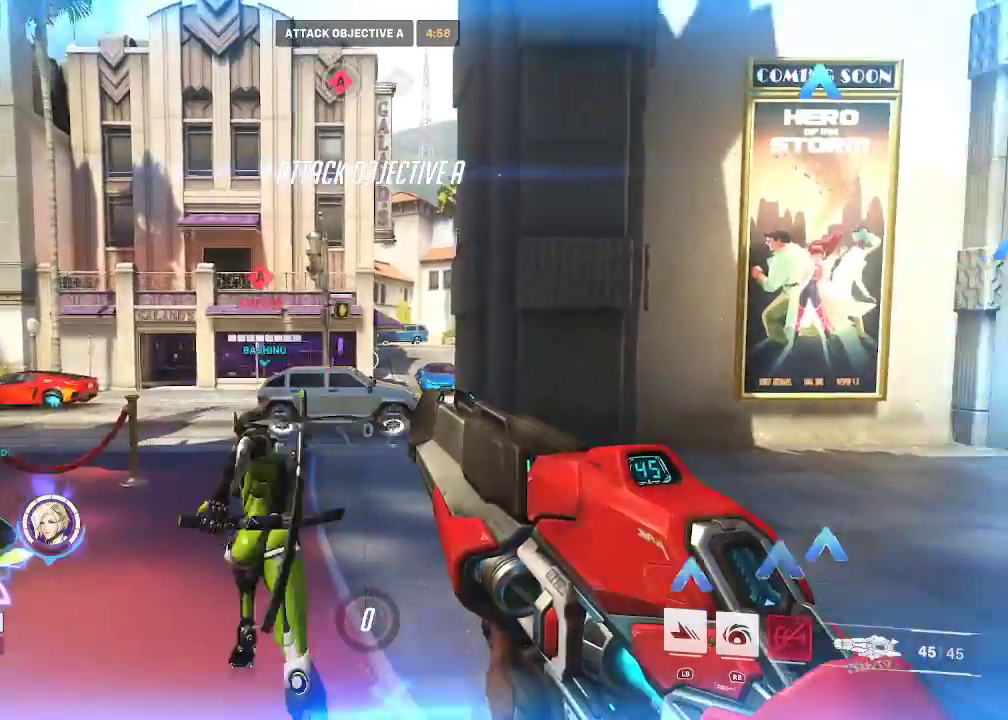
{"buttons": [], "left_stick": "up", "right_stick": "center", "events": []}
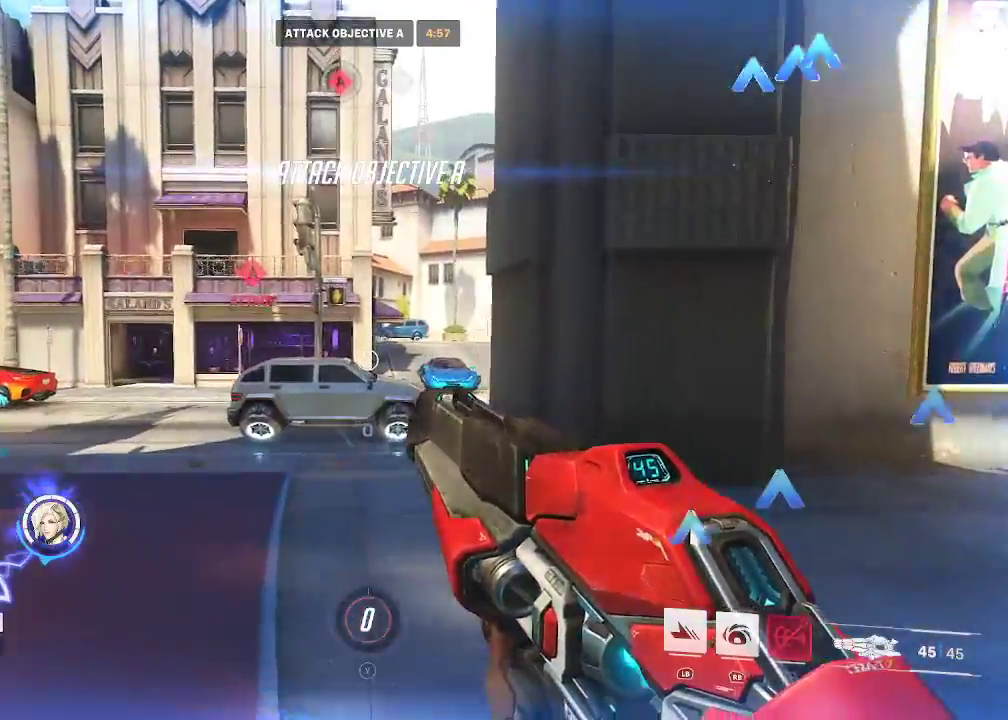
{"buttons": [], "left_stick": "up", "right_stick": "left", "events": [[100, "right_stick", "left"]]}
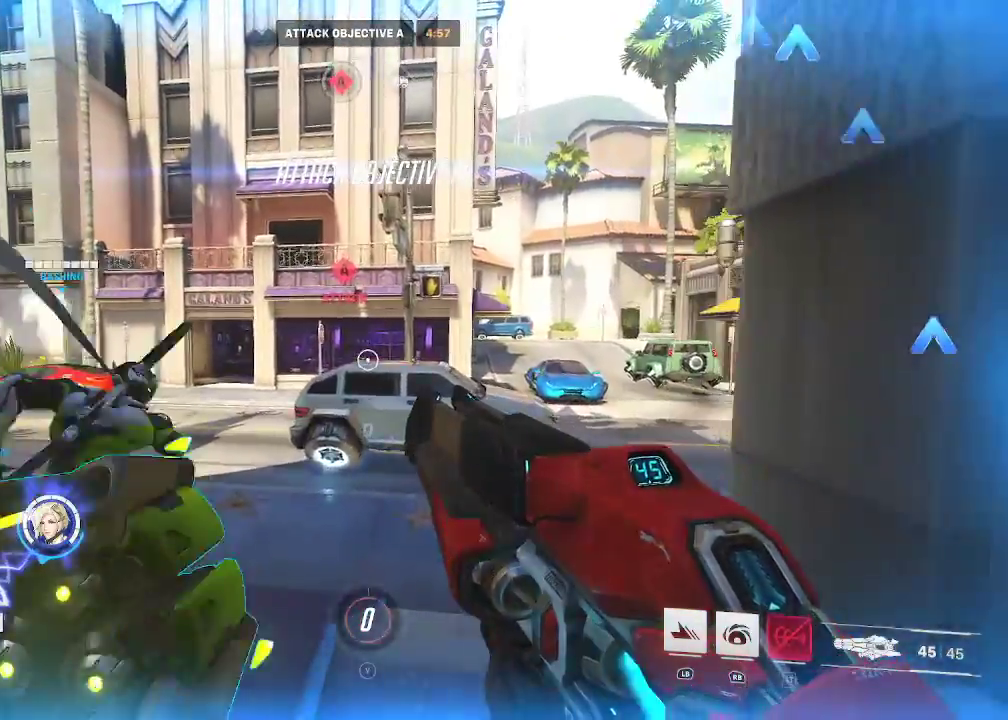
{"buttons": [], "left_stick": "up-left", "right_stick": "center", "events": [[83, "left_stick", "up-left"], [217, "right_stick", "center"]]}
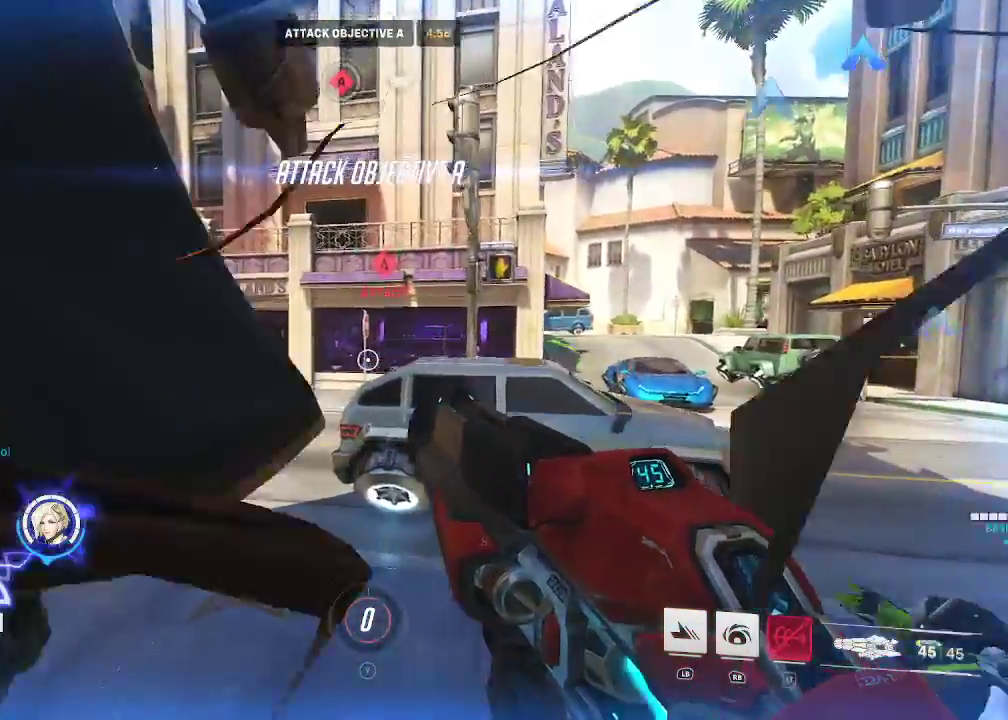
{"buttons": [], "left_stick": "up-left", "right_stick": "center", "events": []}
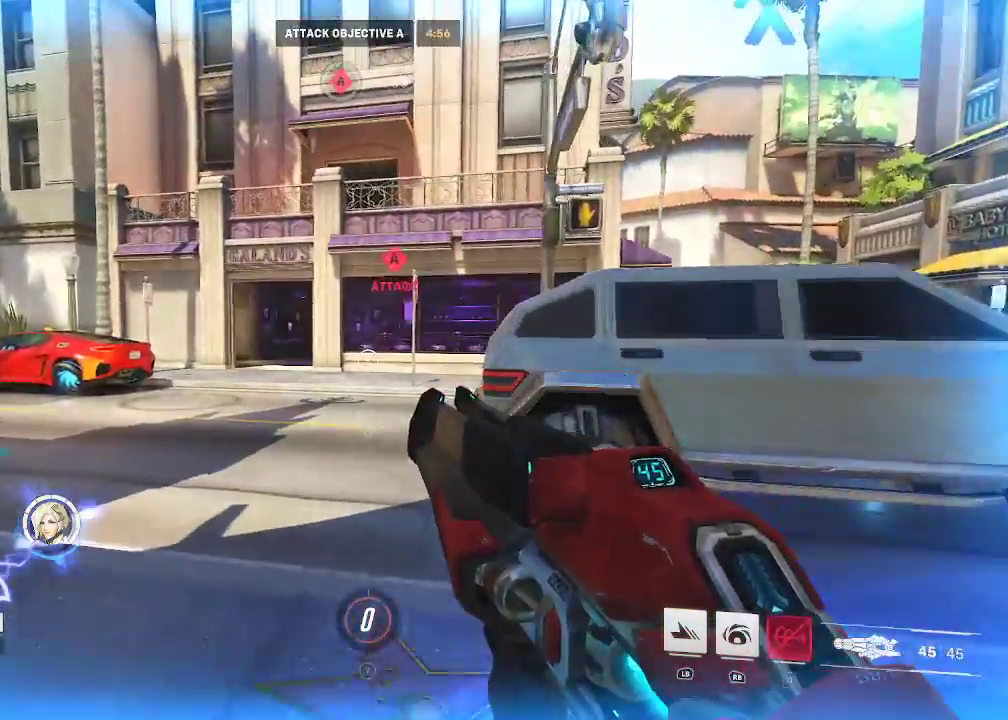
{"buttons": ["L1"], "left_stick": "up", "right_stick": "center", "events": [[150, "left_stick", "up"], [483, "L1", "down"]]}
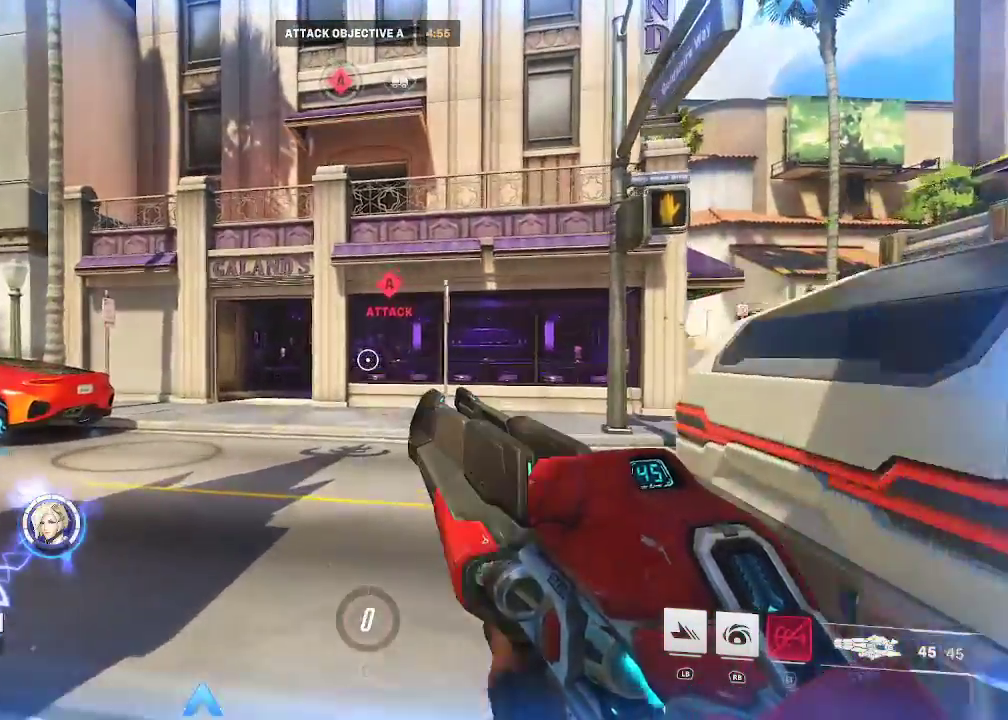
{"buttons": ["A"], "left_stick": "up", "right_stick": "center", "events": [[450, "A", "down"], [450, "L1", "up"]]}
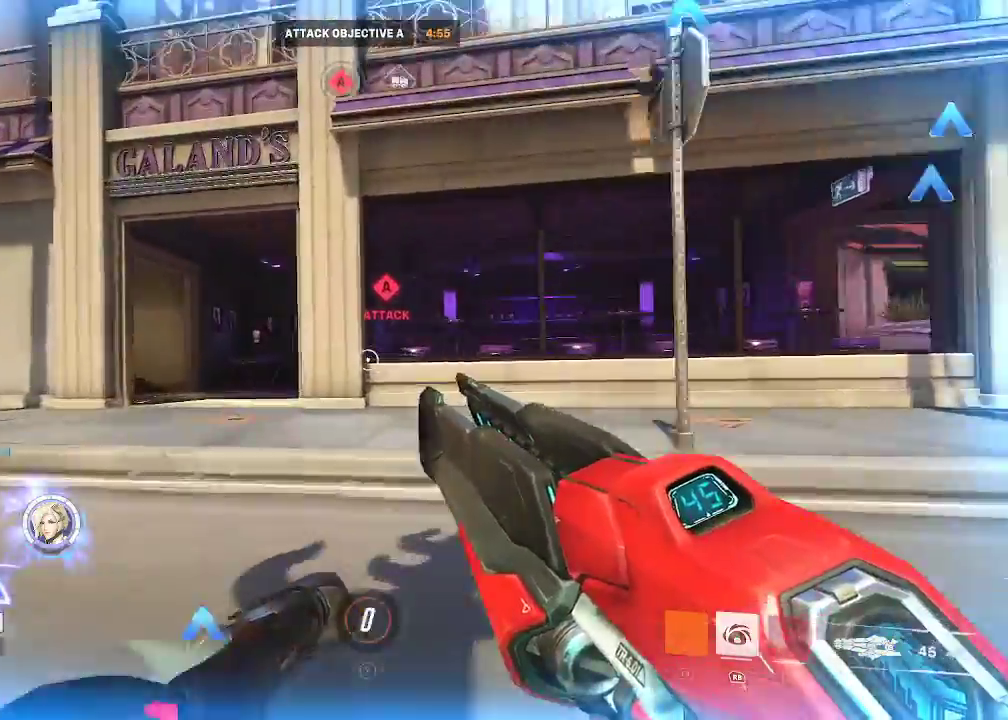
{"buttons": [], "left_stick": "up", "right_stick": "center", "events": [[383, "A", "up"]]}
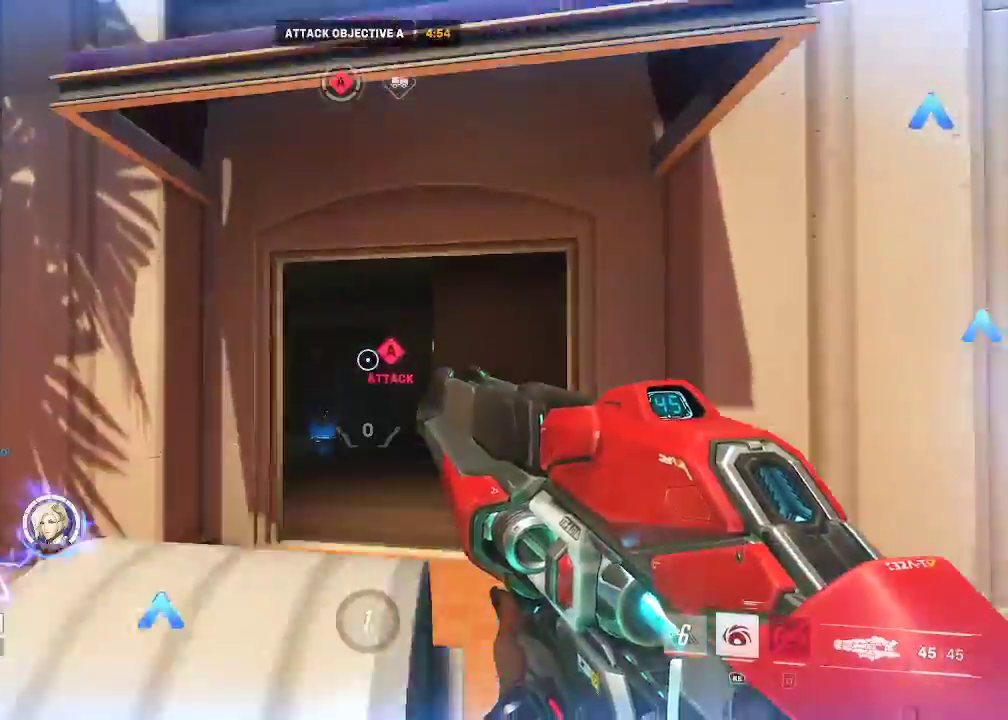
{"buttons": [], "left_stick": "up", "right_stick": "center", "events": [[83, "right_stick", "down-right"], [267, "right_stick", "center"]]}
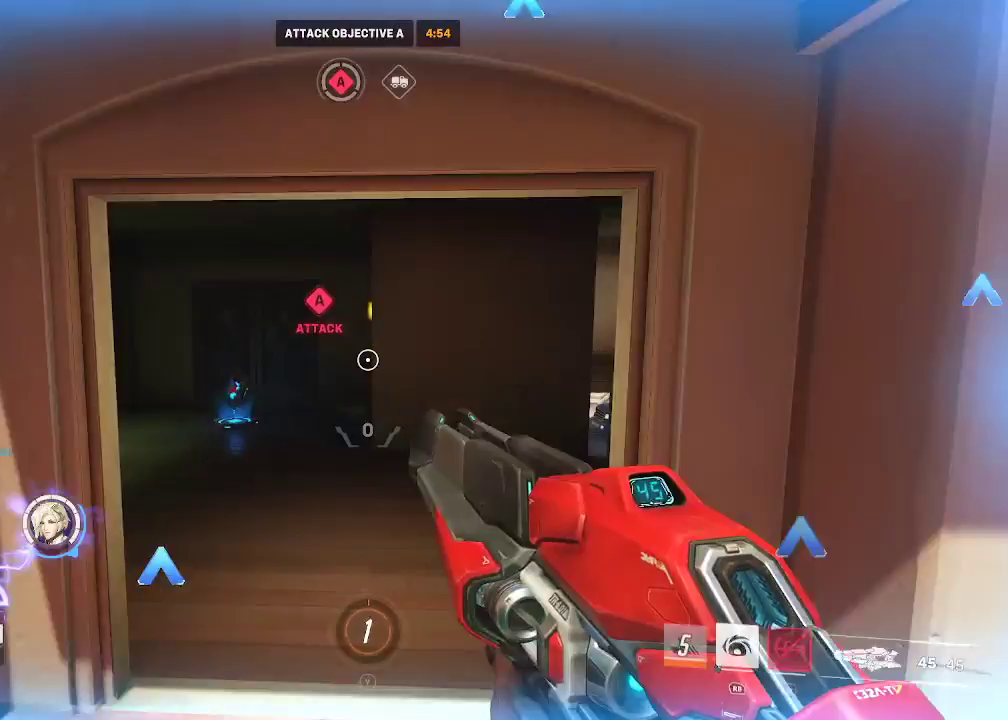
{"buttons": [], "left_stick": "up-right", "right_stick": "right", "events": [[317, "right_stick", "right"], [500, "left_stick", "up-right"]]}
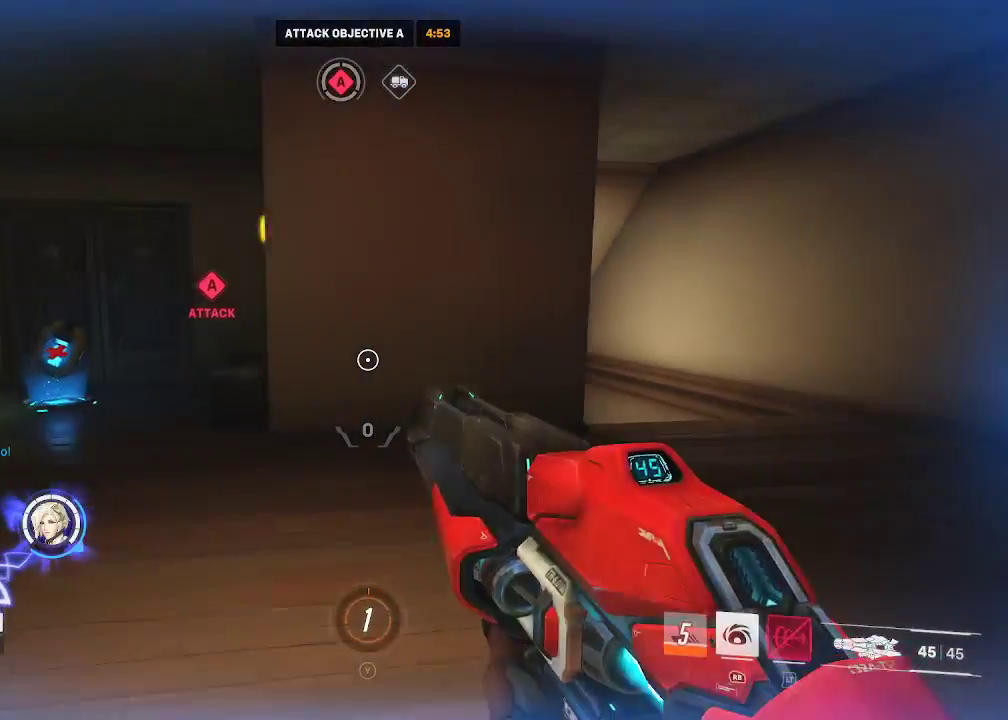
{"buttons": [], "left_stick": "up-right", "right_stick": "down-left", "events": [[17, "right_stick", "down-right"], [217, "right_stick", "down"], [400, "right_stick", "down-left"]]}
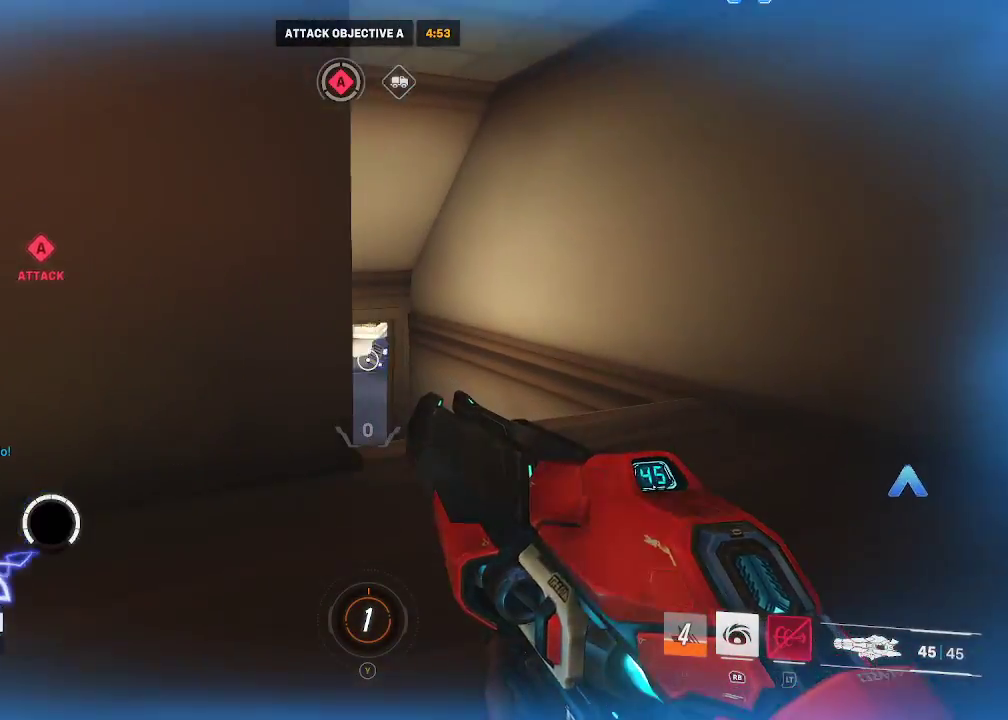
{"buttons": ["R2"], "left_stick": "up", "right_stick": "up-right", "events": [[383, "left_stick", "up"], [383, "right_stick", "up-left"], [467, "R2", "down"], [483, "right_stick", "up-right"]]}
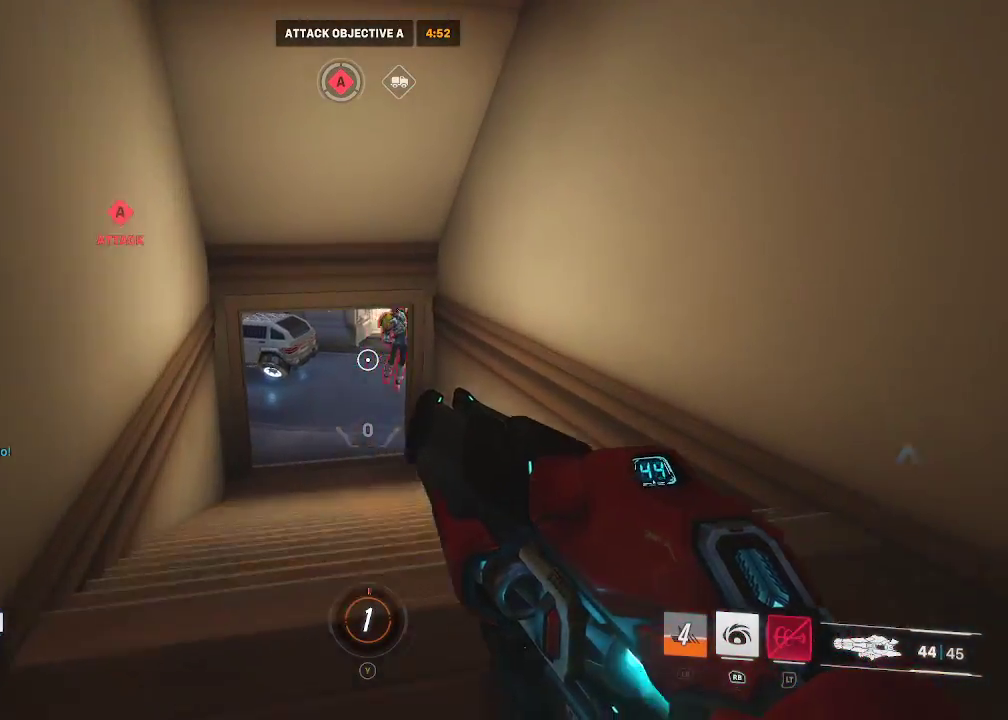
{"buttons": ["R2"], "left_stick": "up", "right_stick": "center", "events": [[67, "right_stick", "center"]]}
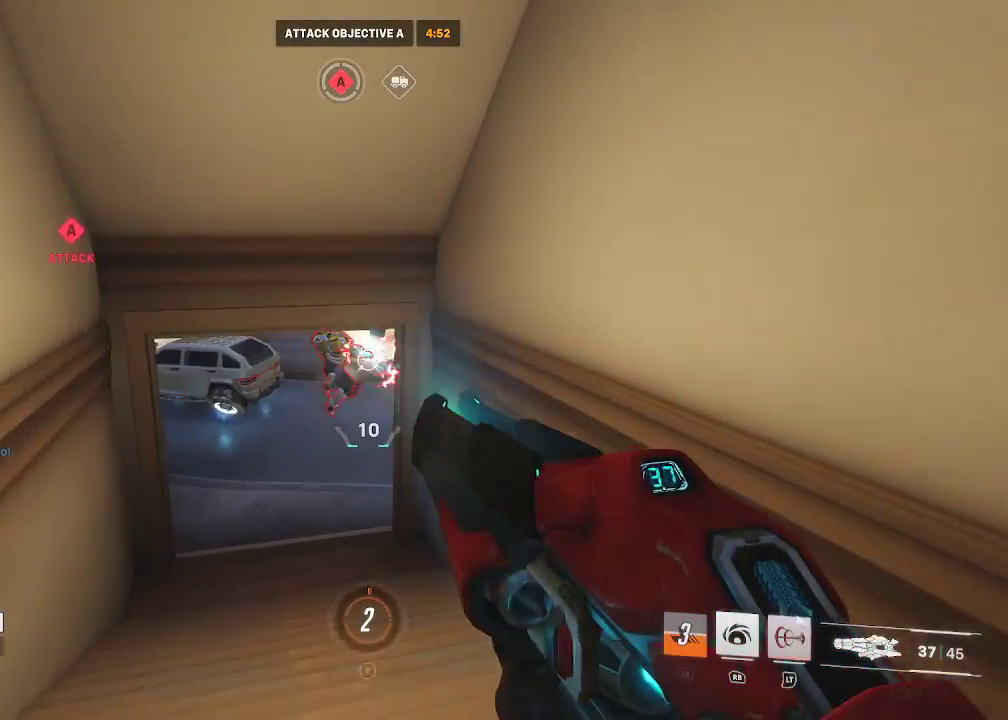
{"buttons": ["R2"], "left_stick": "up-right", "right_stick": "up-left", "events": [[33, "right_stick", "left"], [200, "right_stick", "up-left"], [467, "left_stick", "up-right"]]}
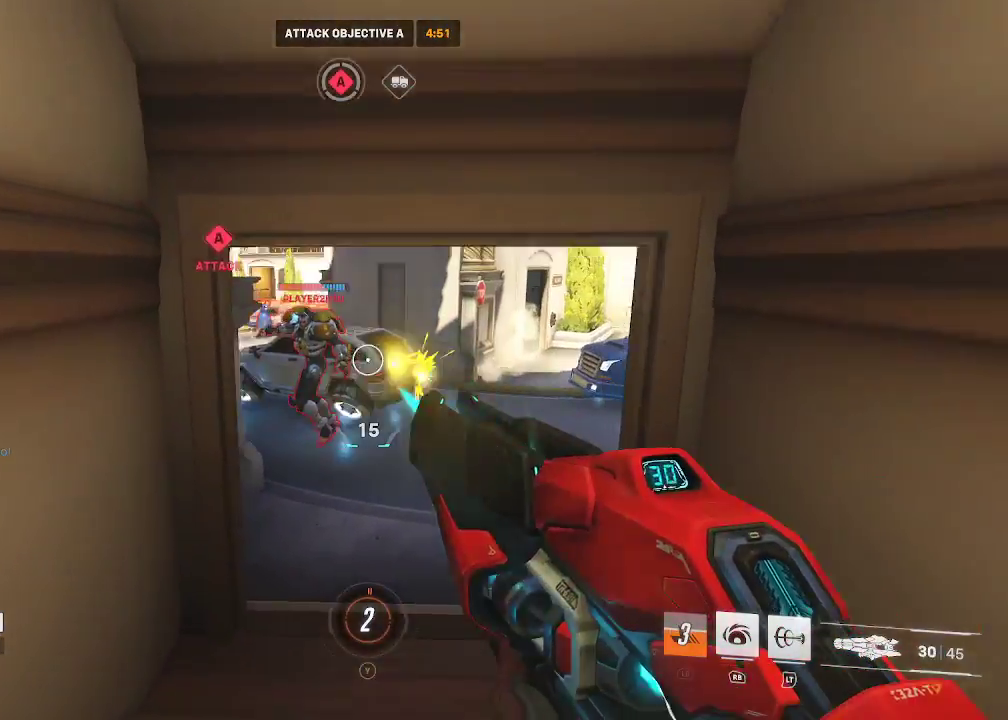
{"buttons": ["R2"], "left_stick": "up-right", "right_stick": "up-left", "events": []}
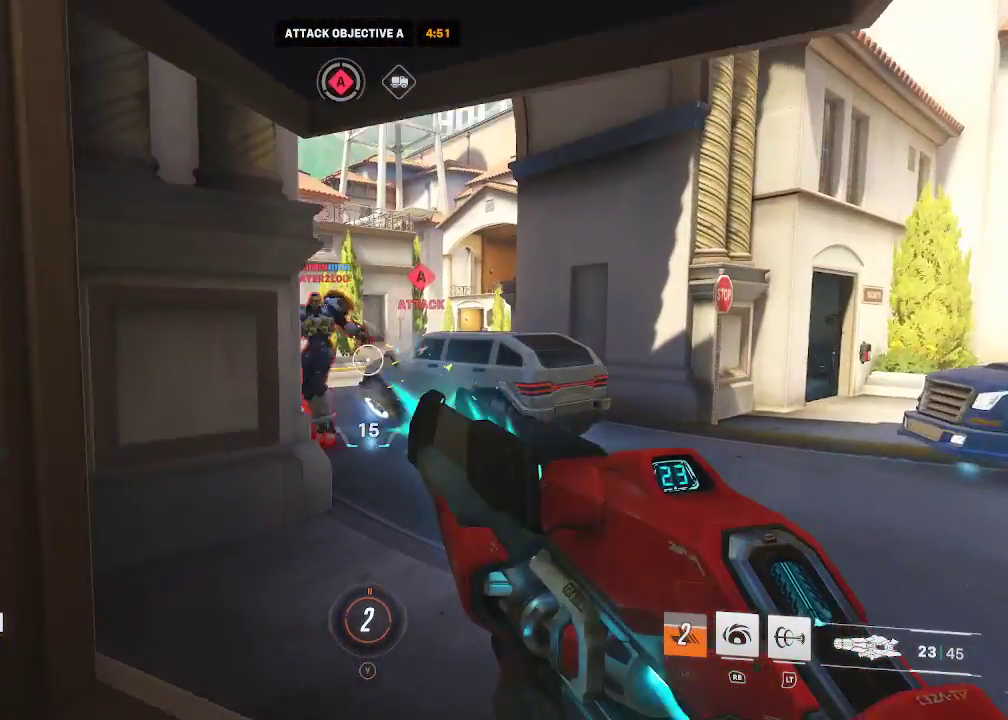
{"buttons": ["R2"], "left_stick": "up", "right_stick": "left", "events": [[283, "right_stick", "up-right"], [350, "left_stick", "up"], [350, "right_stick", "center"], [450, "right_stick", "left"]]}
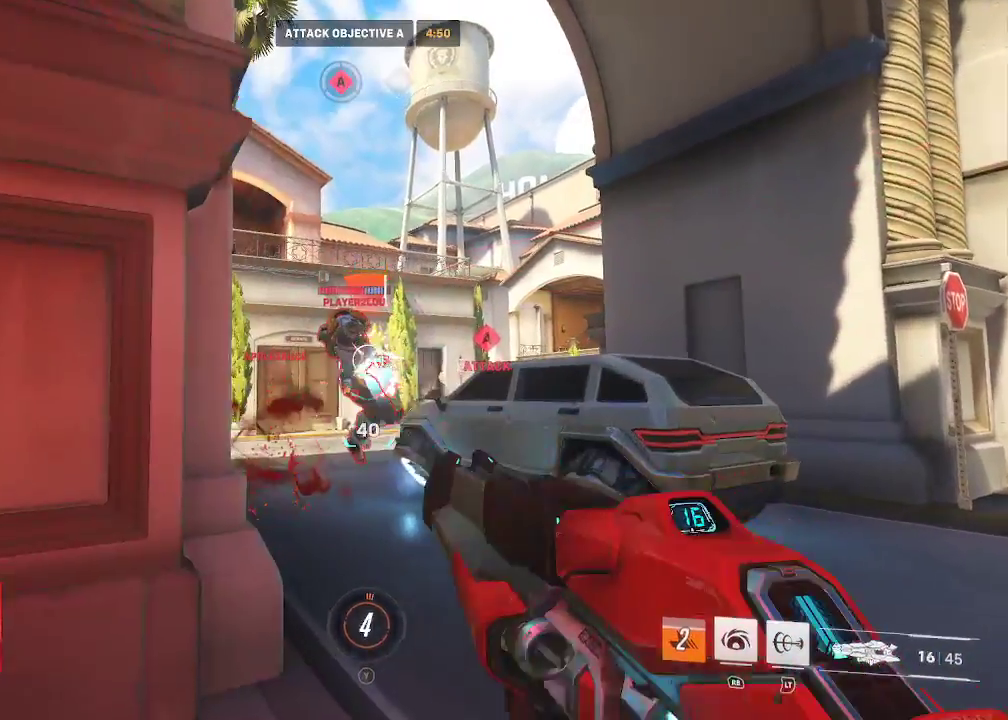
{"buttons": ["R2"], "left_stick": "down", "right_stick": "down-right", "events": [[117, "right_stick", "down"], [250, "right_stick", "down-right"], [317, "R1", "down"], [450, "left_stick", "down"], [467, "R1", "up"]]}
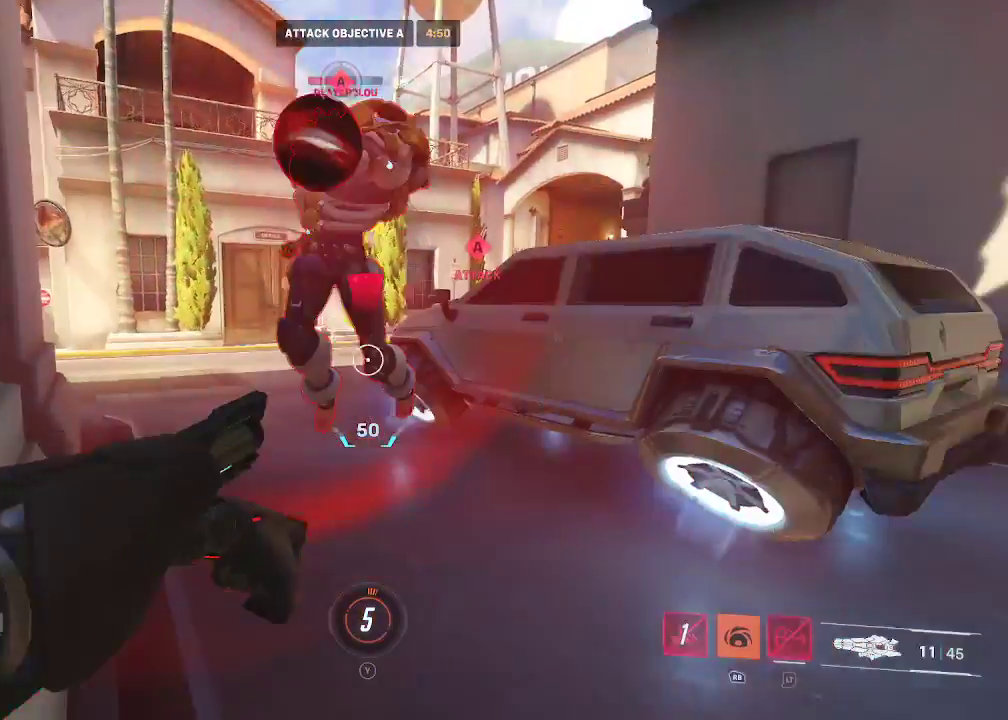
{"buttons": [], "left_stick": "down", "right_stick": "up", "events": [[100, "R2", "up"], [200, "right_stick", "center"], [250, "right_stick", "up"]]}
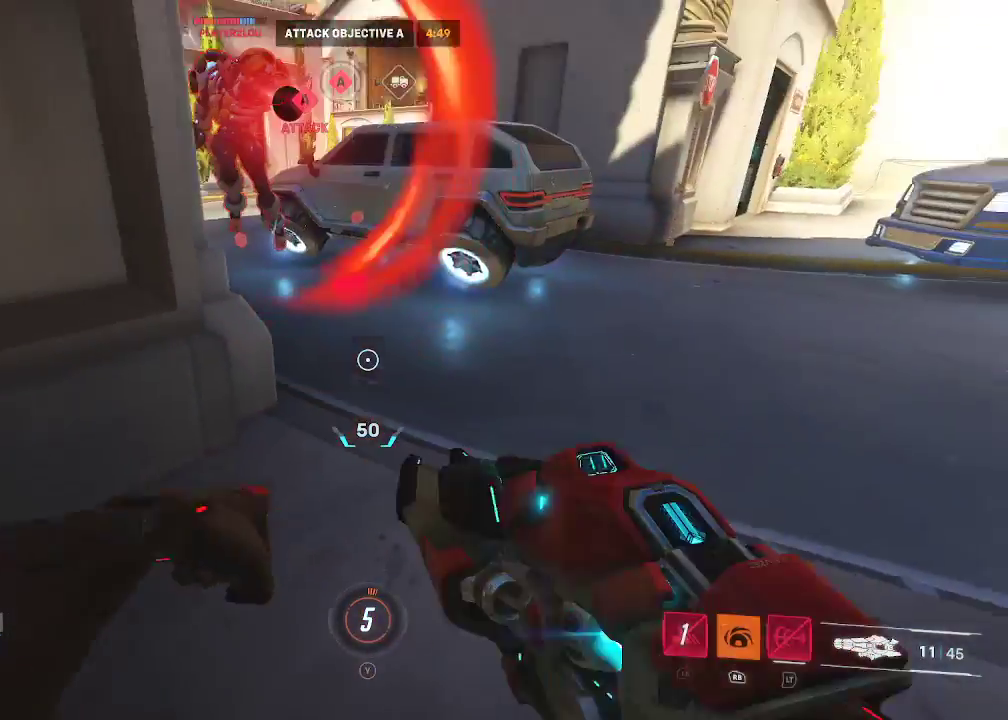
{"buttons": ["R2"], "left_stick": "down", "right_stick": "down", "events": [[133, "right_stick", "center"], [150, "R2", "down"], [433, "right_stick", "down"]]}
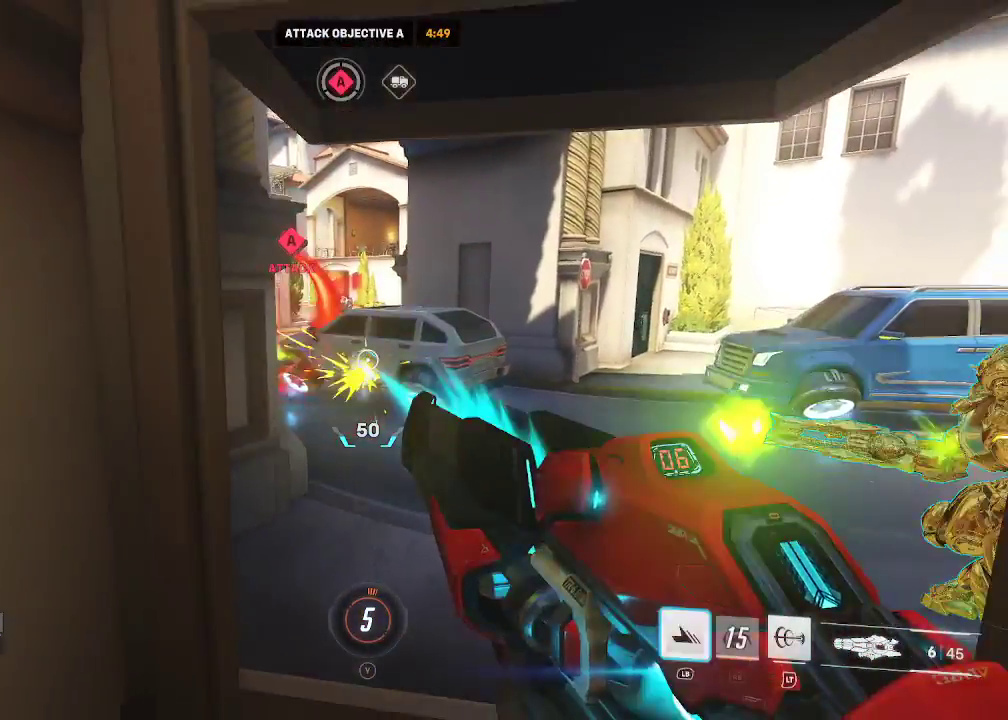
{"buttons": ["R2"], "left_stick": "down", "right_stick": "center", "events": [[50, "right_stick", "center"], [117, "right_stick", "down-right"], [350, "right_stick", "center"]]}
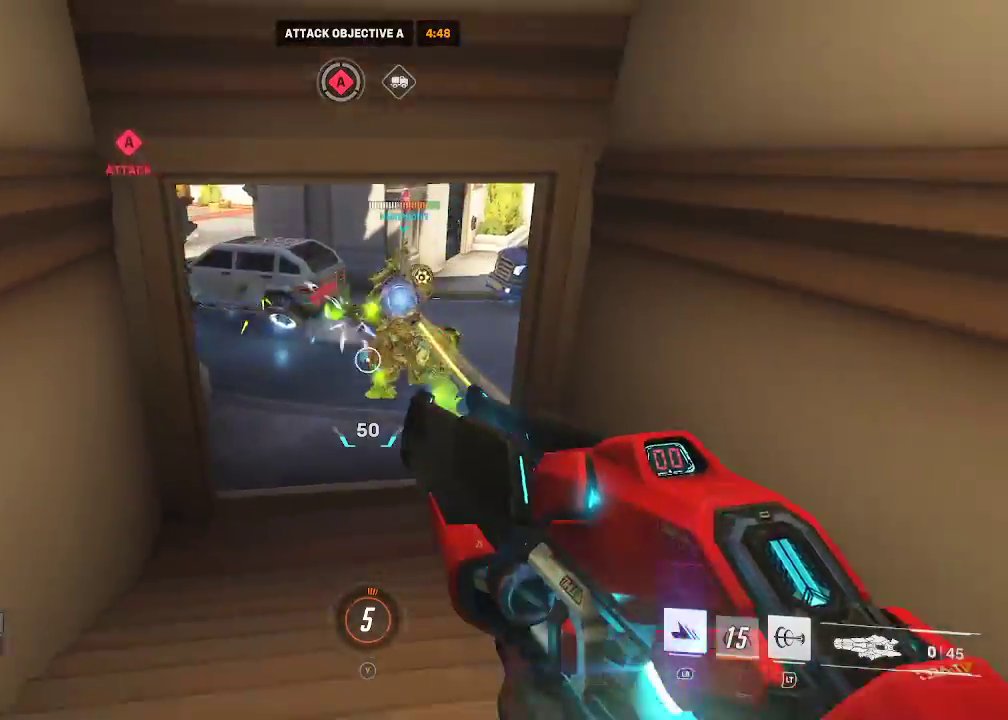
{"buttons": [], "left_stick": "up", "right_stick": "center", "events": [[83, "X", "down"], [100, "R2", "up"], [167, "X", "up"], [183, "right_stick", "left"], [267, "left_stick", "right"], [300, "right_stick", "center"], [383, "left_stick", "up"]]}
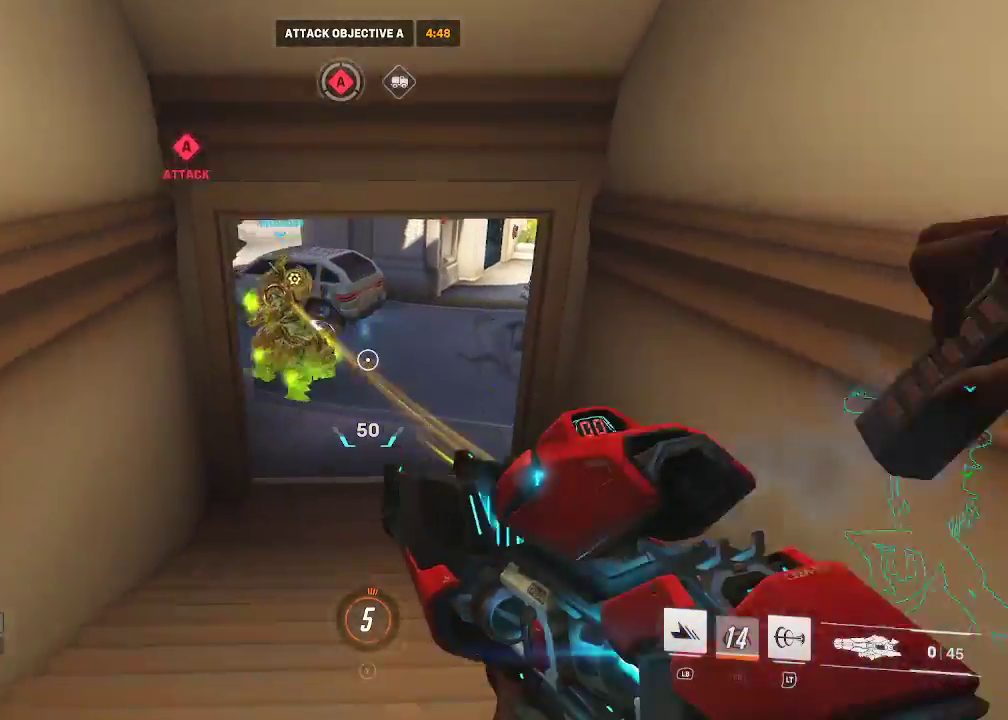
{"buttons": [], "left_stick": "up", "right_stick": "up-left", "events": [[67, "right_stick", "up-left"]]}
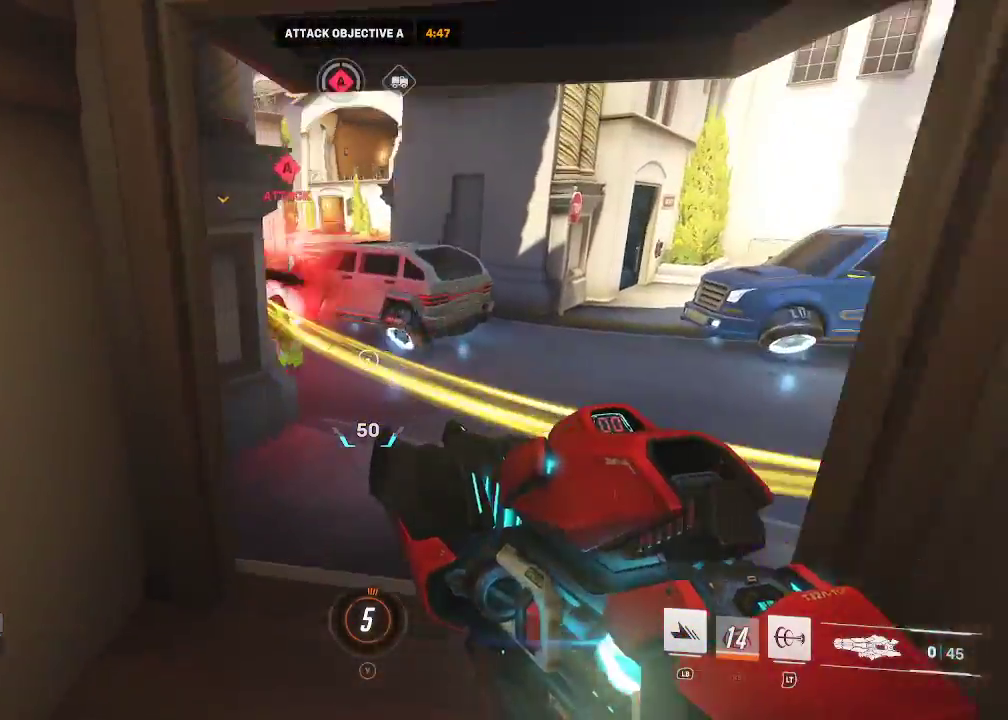
{"buttons": [], "left_stick": "up", "right_stick": "up-left", "events": [[150, "left_stick", "up-right"], [400, "left_stick", "up"]]}
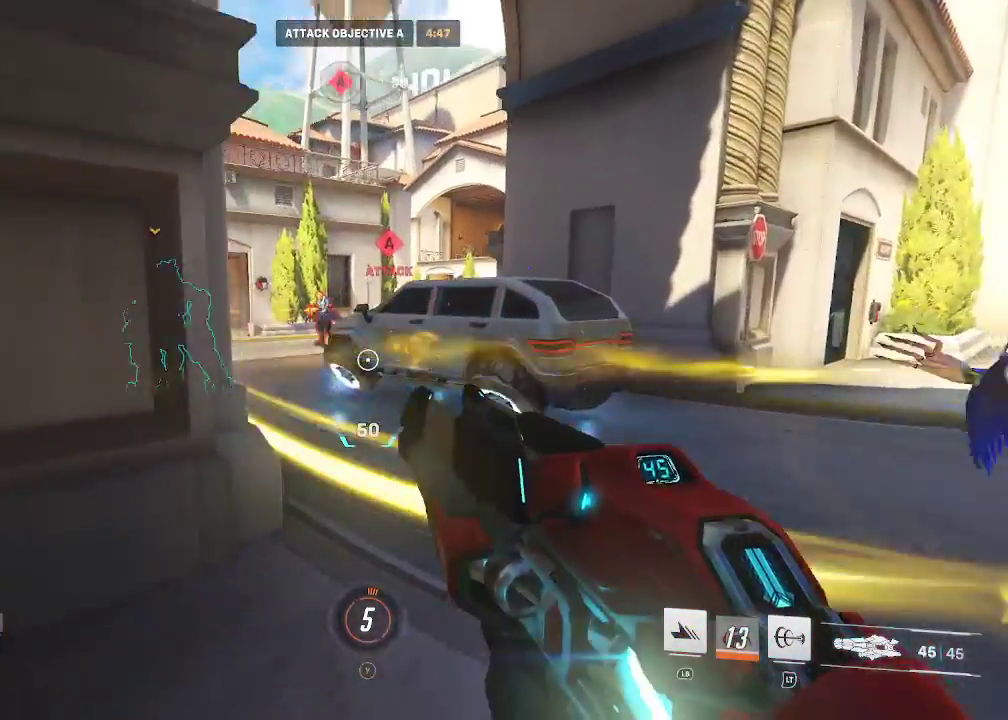
{"buttons": ["R2"], "left_stick": "up", "right_stick": "right", "events": [[117, "R2", "down"], [233, "right_stick", "up-right"], [417, "right_stick", "right"]]}
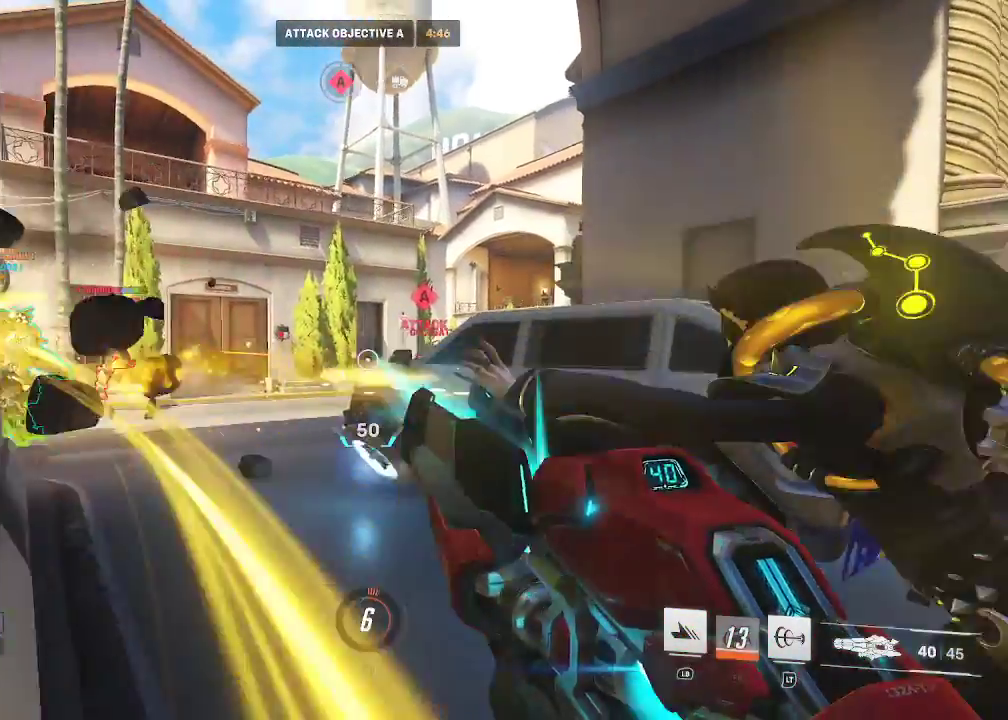
{"buttons": ["R2"], "left_stick": "up-left", "right_stick": "center", "events": [[83, "left_stick", "up-left"], [350, "R2", "up"], [450, "R2", "down"], [500, "right_stick", "center"]]}
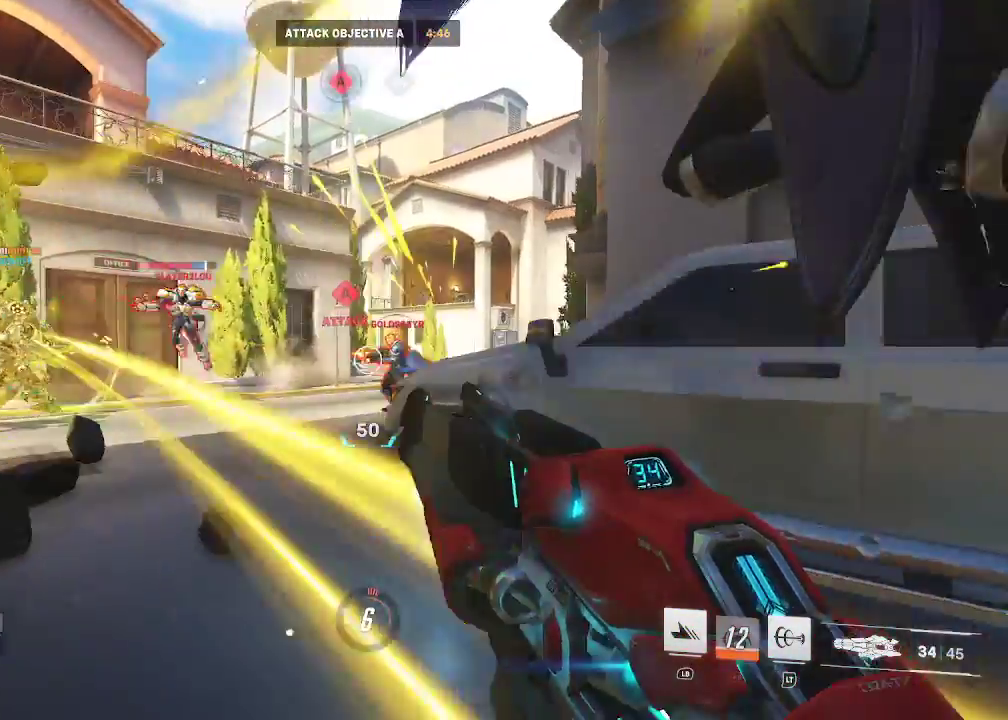
{"buttons": ["R2"], "left_stick": "up", "right_stick": "center", "events": [[333, "left_stick", "up"]]}
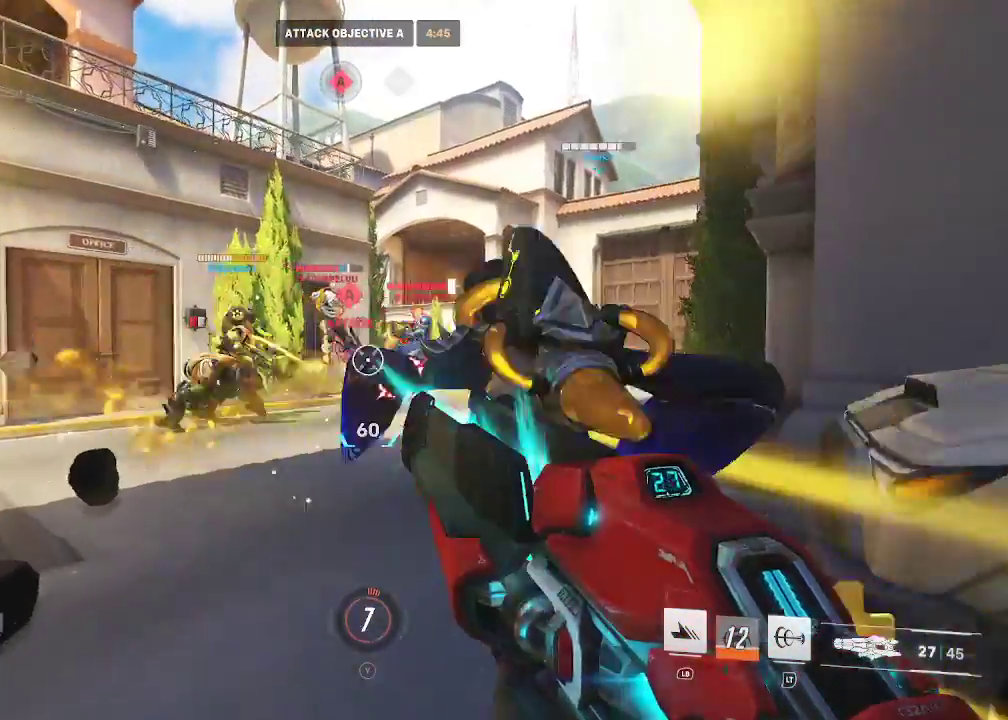
{"buttons": ["R2"], "left_stick": "up", "right_stick": "up-left", "events": [[117, "right_stick", "right"], [267, "right_stick", "center"], [417, "right_stick", "up-left"]]}
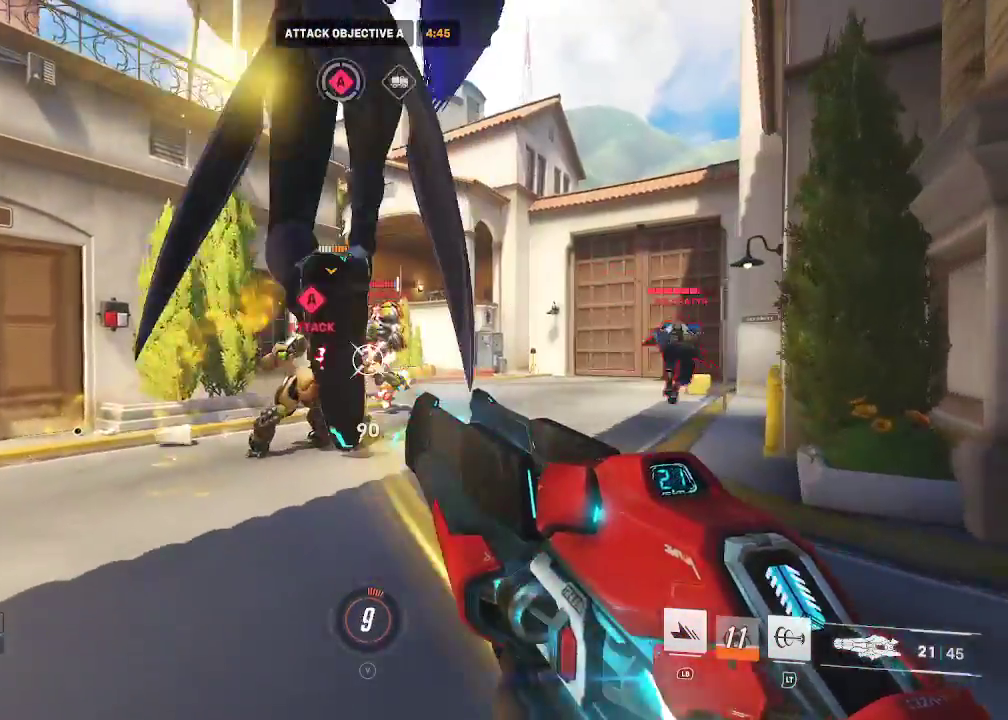
{"buttons": ["R2"], "left_stick": "right", "right_stick": "left", "events": [[50, "right_stick", "up-right"], [200, "right_stick", "center"], [267, "right_stick", "left"], [350, "left_stick", "up-right"], [500, "left_stick", "right"]]}
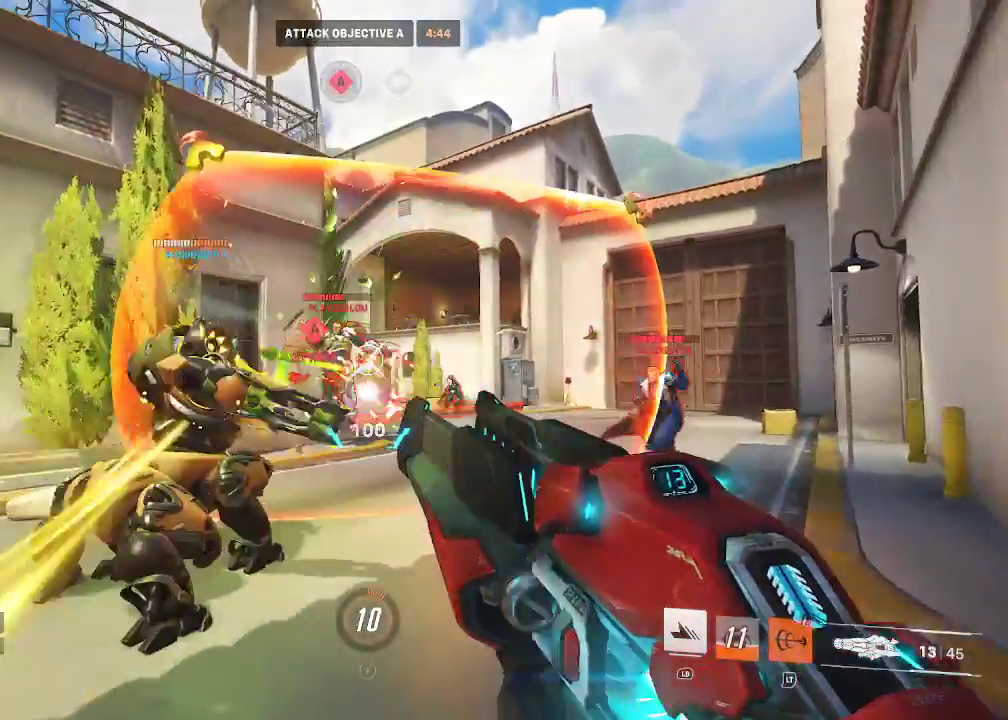
{"buttons": ["R2"], "left_stick": "right", "right_stick": "center", "events": [[200, "right_stick", "center"]]}